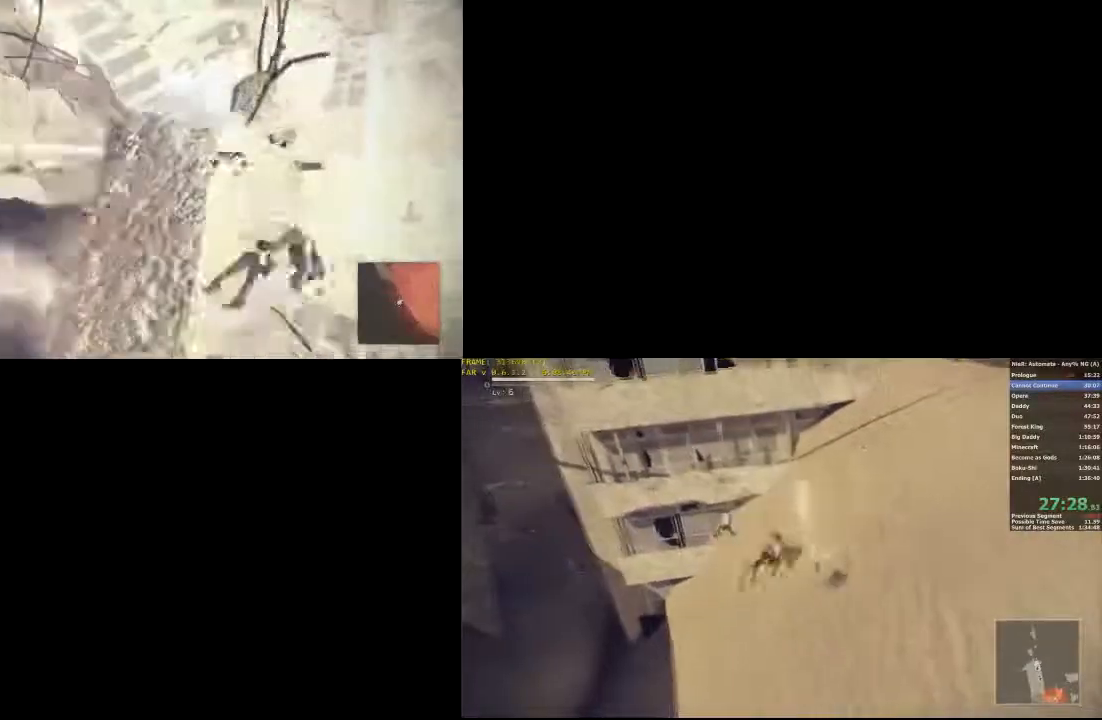
Gameplay with a controller (Xbox layout); each line is a JSON object with the inputs held at the frame after it. "events" lists button and stick changes between this image and that frame as [ms after this image, input, new state], when the widget could be followed in between. Not read: L1 L3 R1 R3.
{"buttons": ["B", "R2"], "left_stick": "up", "right_stick": "center", "events": [[33, "B", "up"], [50, "left_stick", "up"], [100, "B", "down"], [183, "R2", "up"], [317, "R2", "down"]]}
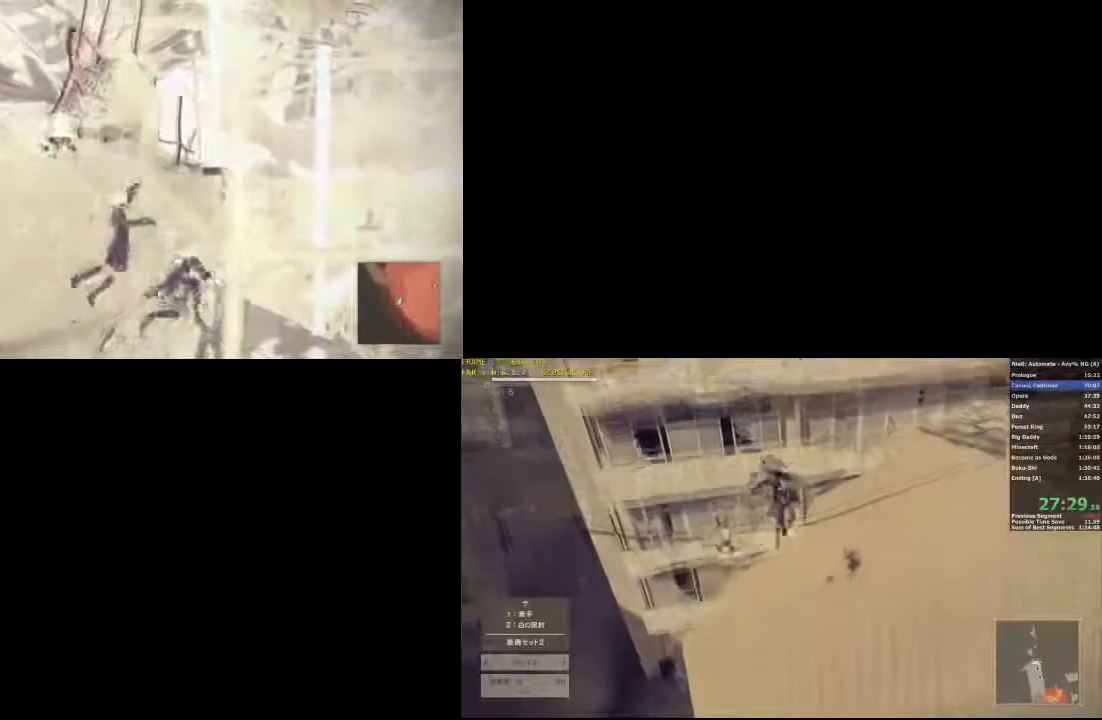
{"buttons": [], "left_stick": "up", "right_stick": "down", "events": [[167, "B", "up"], [200, "Y", "down"], [300, "Y", "up"], [384, "R2", "up"], [501, "right_stick", "down"]]}
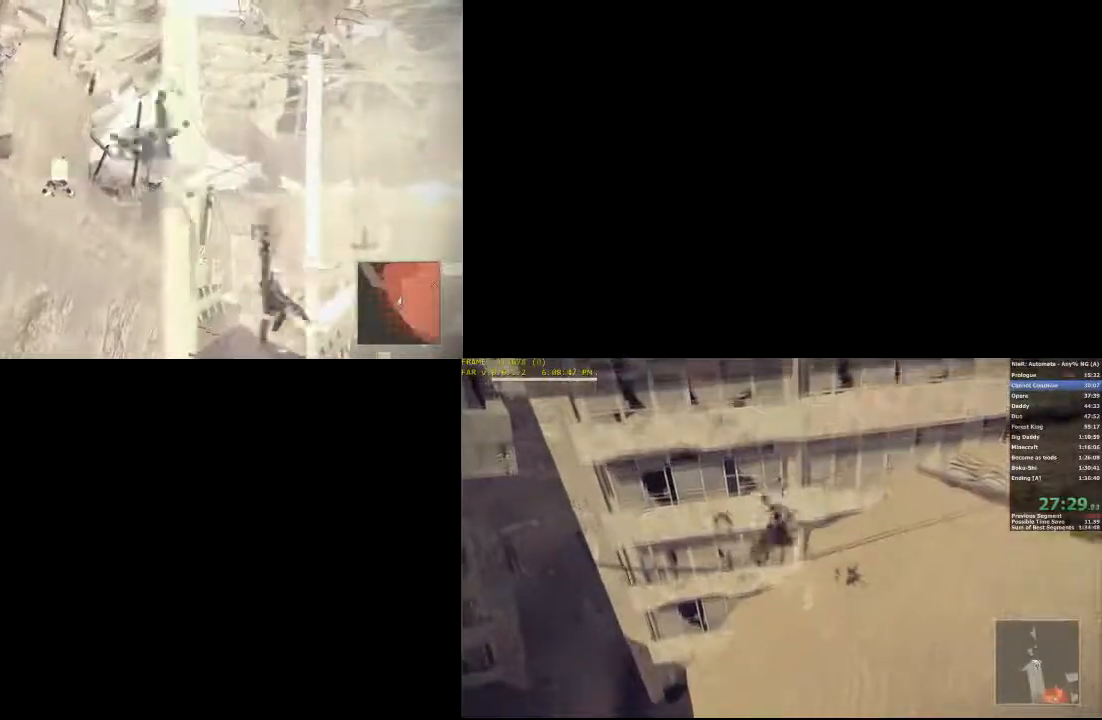
{"buttons": ["B"], "left_stick": "up-left", "right_stick": "center", "events": [[16, "left_stick", "up-left"], [333, "right_stick", "center"], [467, "B", "down"]]}
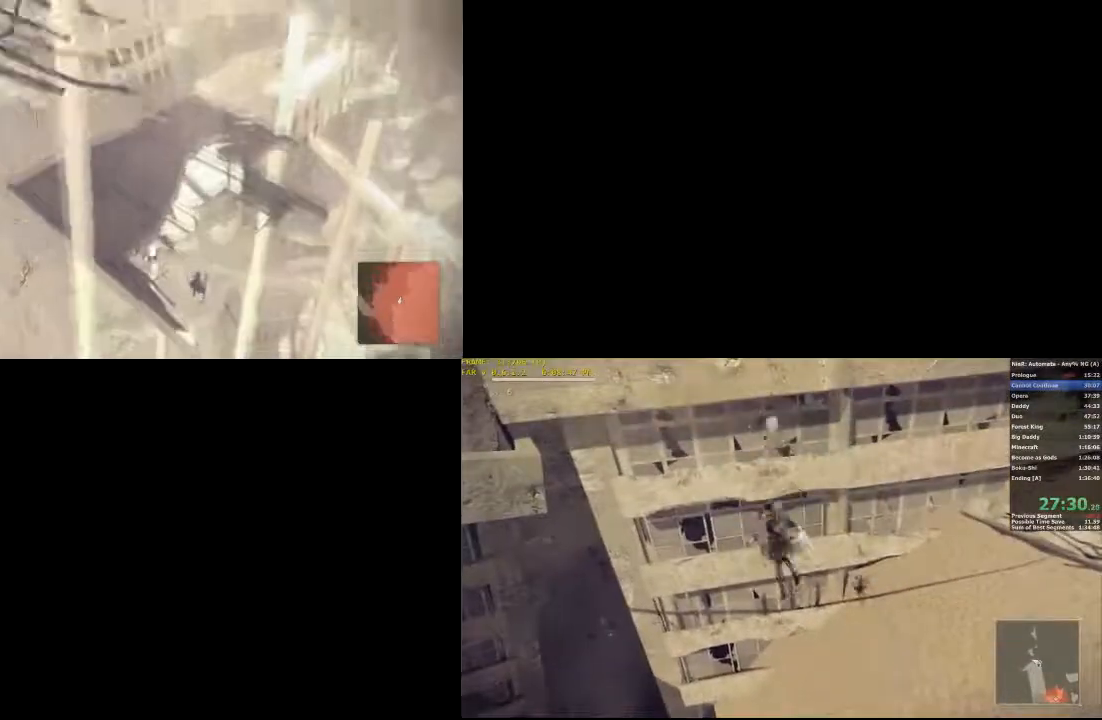
{"buttons": ["B"], "left_stick": "up-left", "right_stick": "center", "events": [[134, "B", "up"], [501, "B", "down"]]}
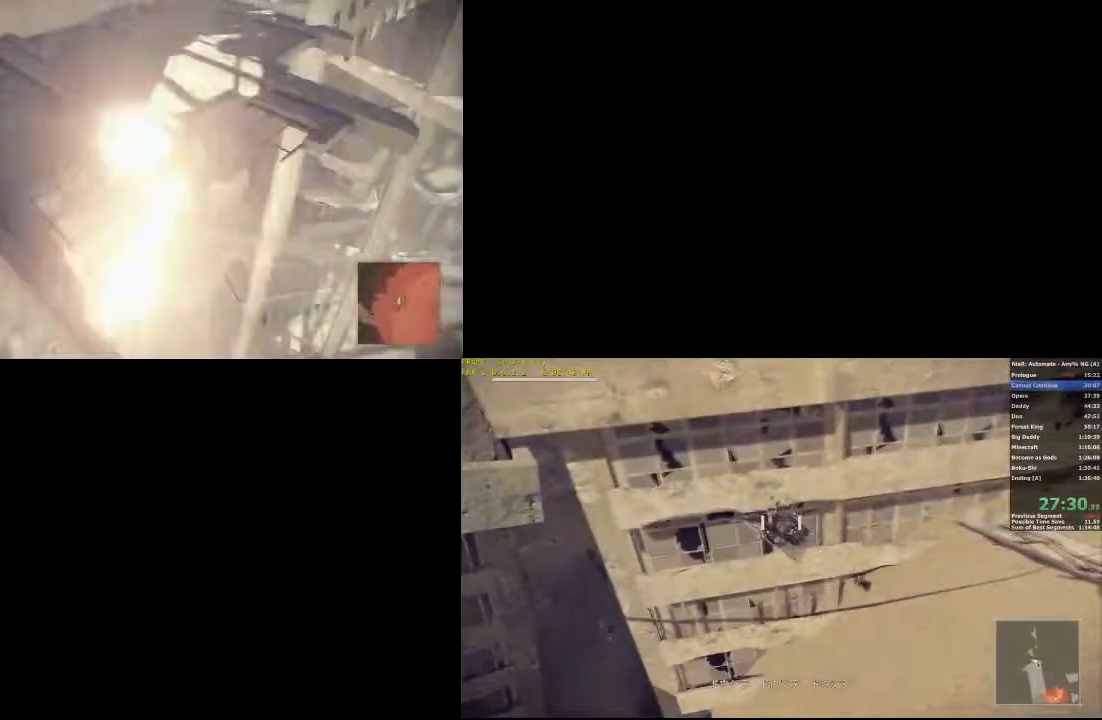
{"buttons": ["B"], "left_stick": "up", "right_stick": "center", "events": [[300, "left_stick", "up"]]}